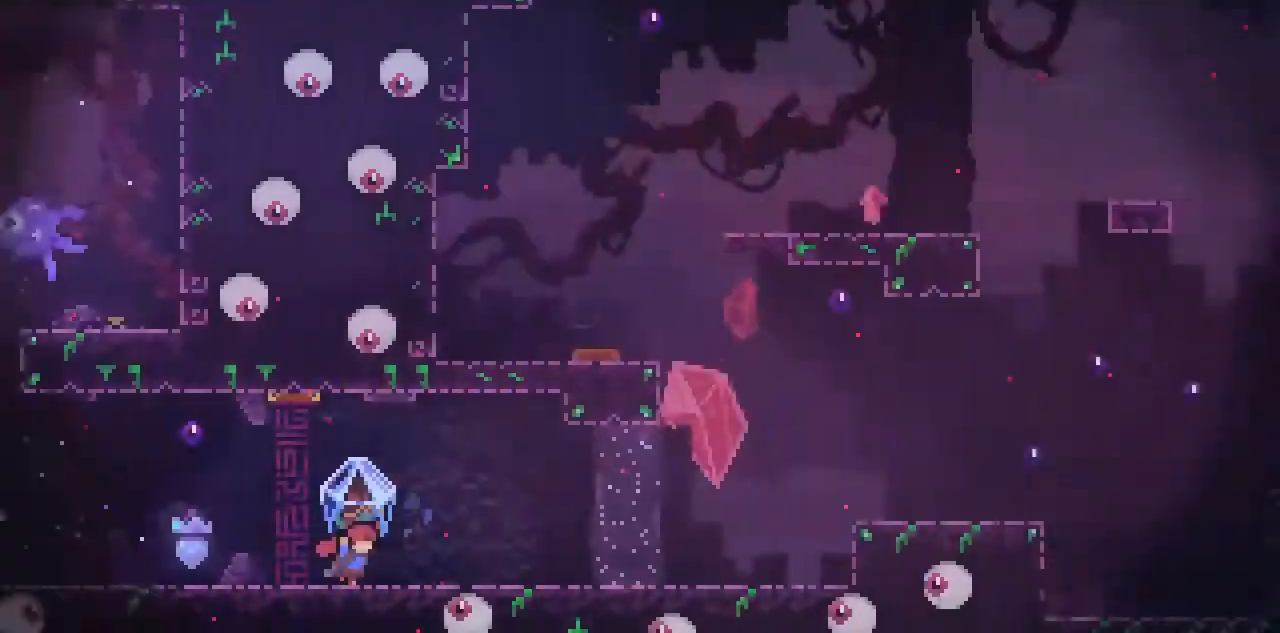
Gameplay with keyboard; each line is a JSON object with the keys held at the frame after it. "events" lists presses ("down") and releases ("up") of "c", "down", "left", "return", "right", "space", "up", "x" and "z" between this image and that frame as [ms after this image, input, new state], when the widget could be followed in between. No other keys are recorded. Mouse input is not recorded.
{"keys": ["c", "right"], "events": []}
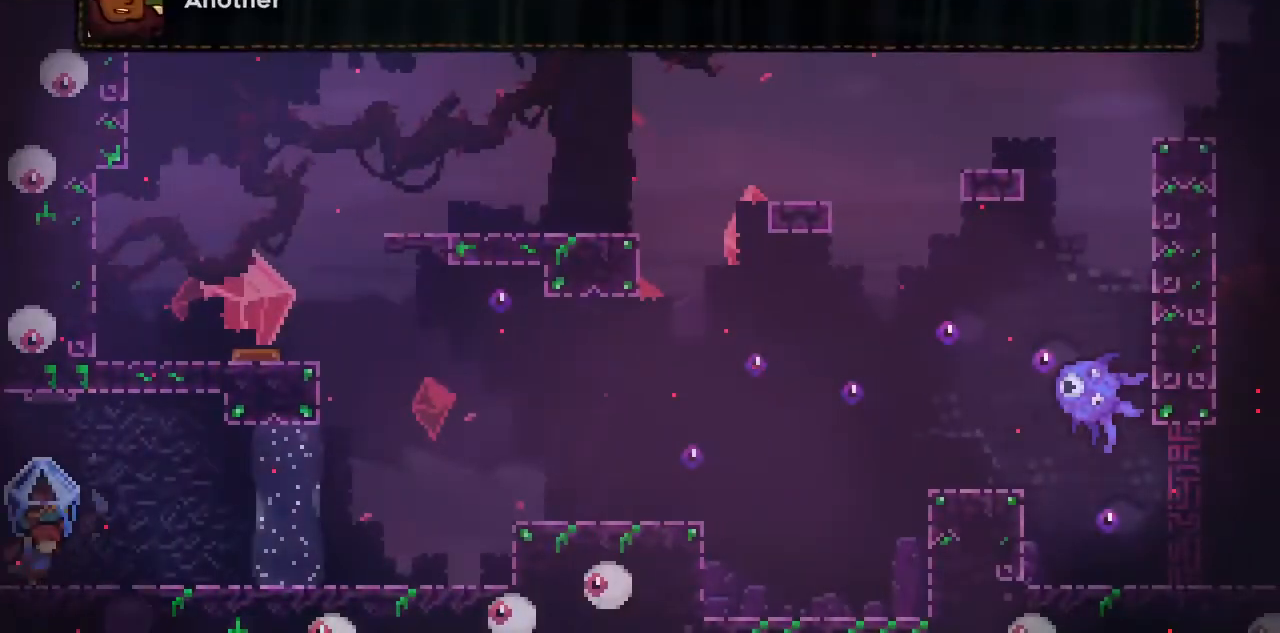
{"keys": ["c", "right"], "events": []}
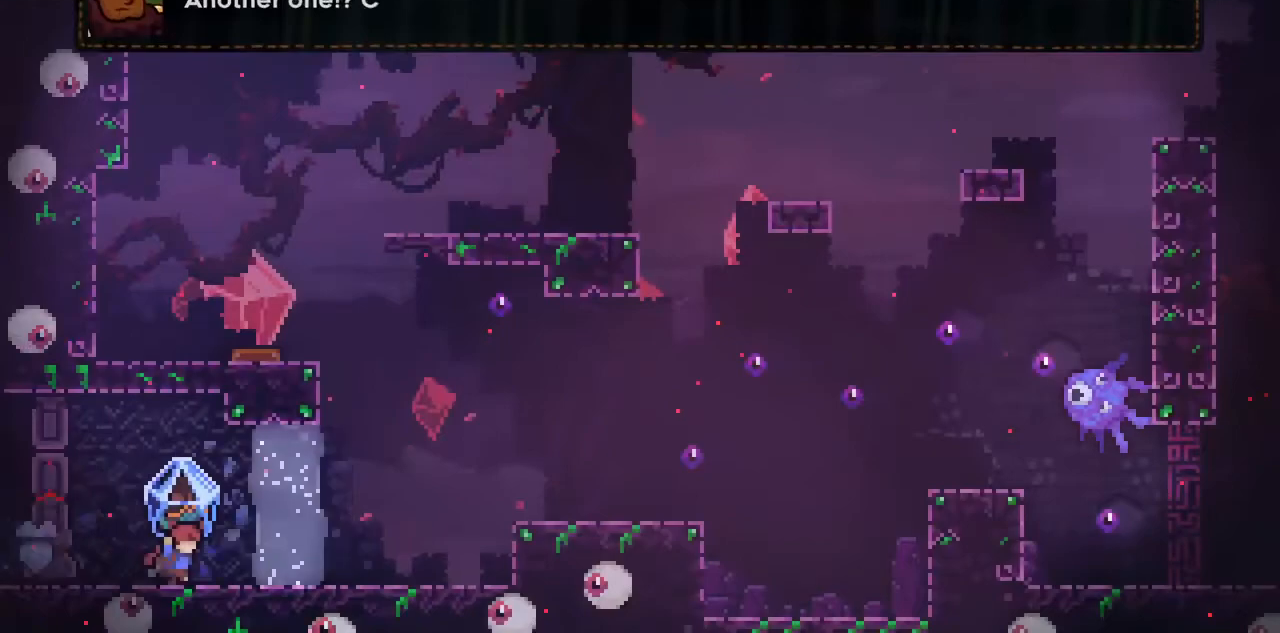
{"keys": ["c", "right"], "events": []}
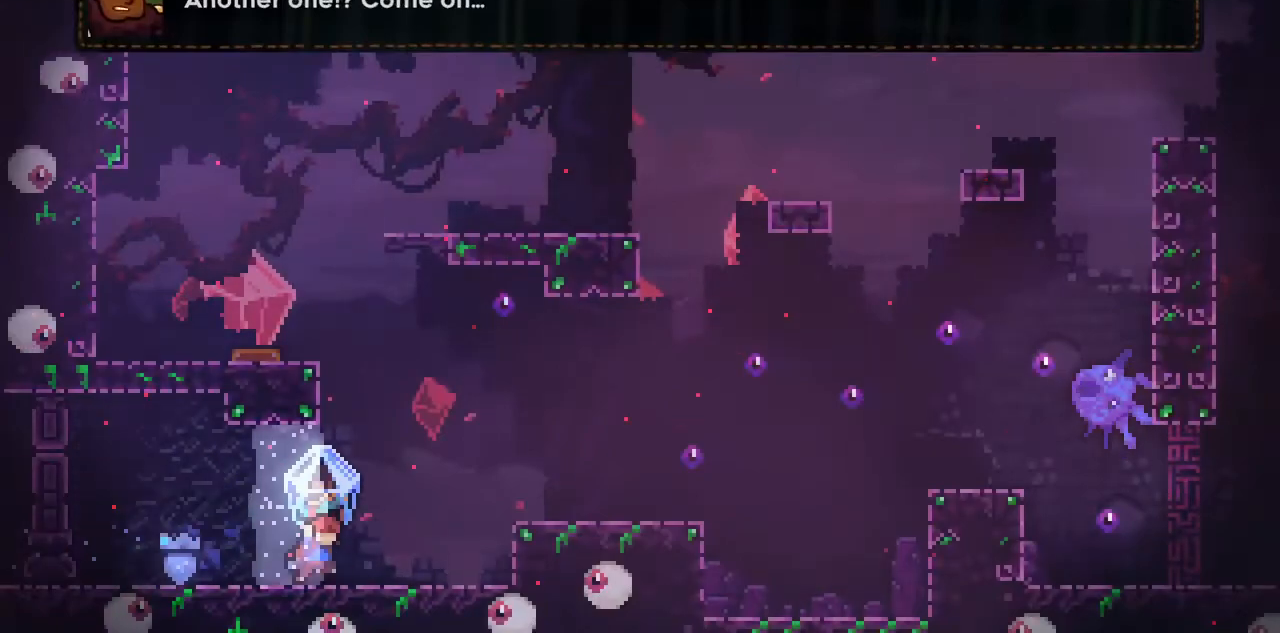
{"keys": ["c", "right", "space"], "events": [[317, "space", "down"]]}
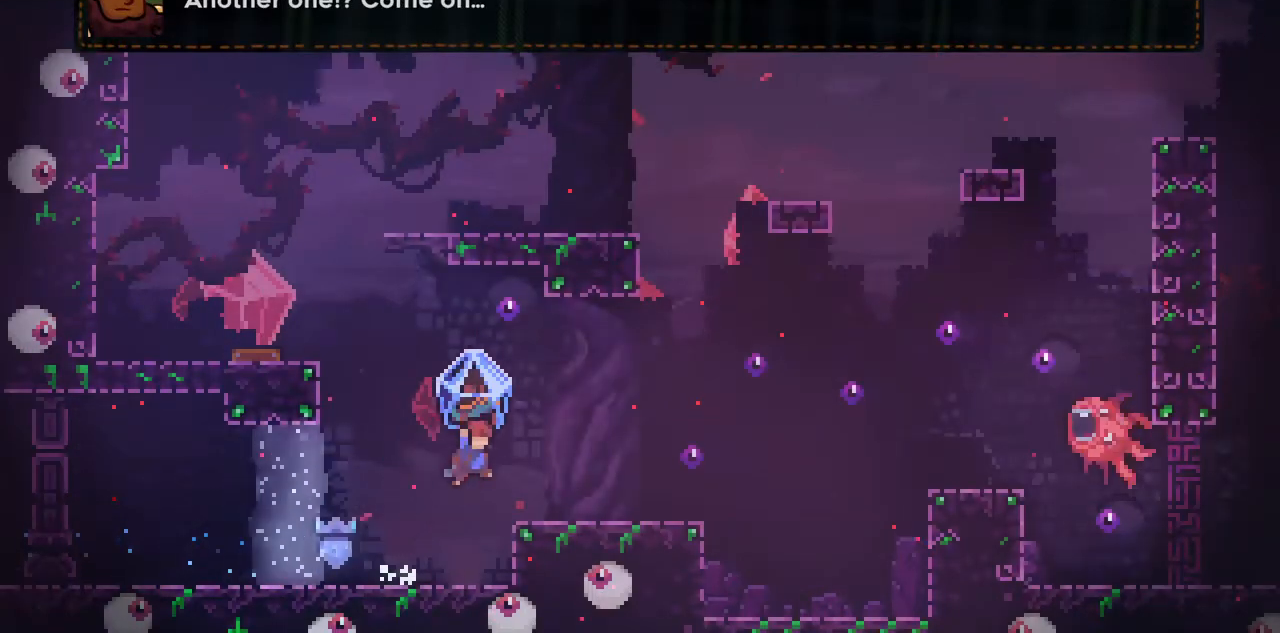
{"keys": ["c", "right", "space"], "events": [[84, "space", "up"], [417, "space", "down"]]}
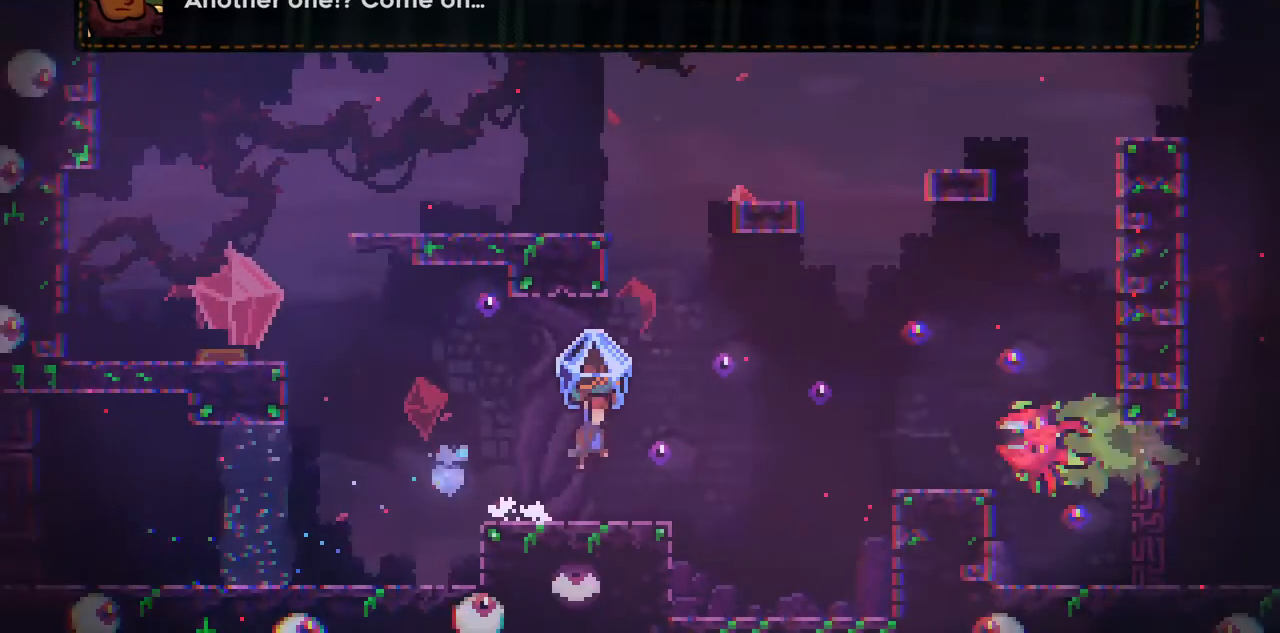
{"keys": ["c", "right"], "events": [[83, "c", "up"], [150, "space", "up"], [150, "up", "down"], [150, "x", "down"], [283, "c", "down"], [317, "up", "up"], [317, "x", "up"]]}
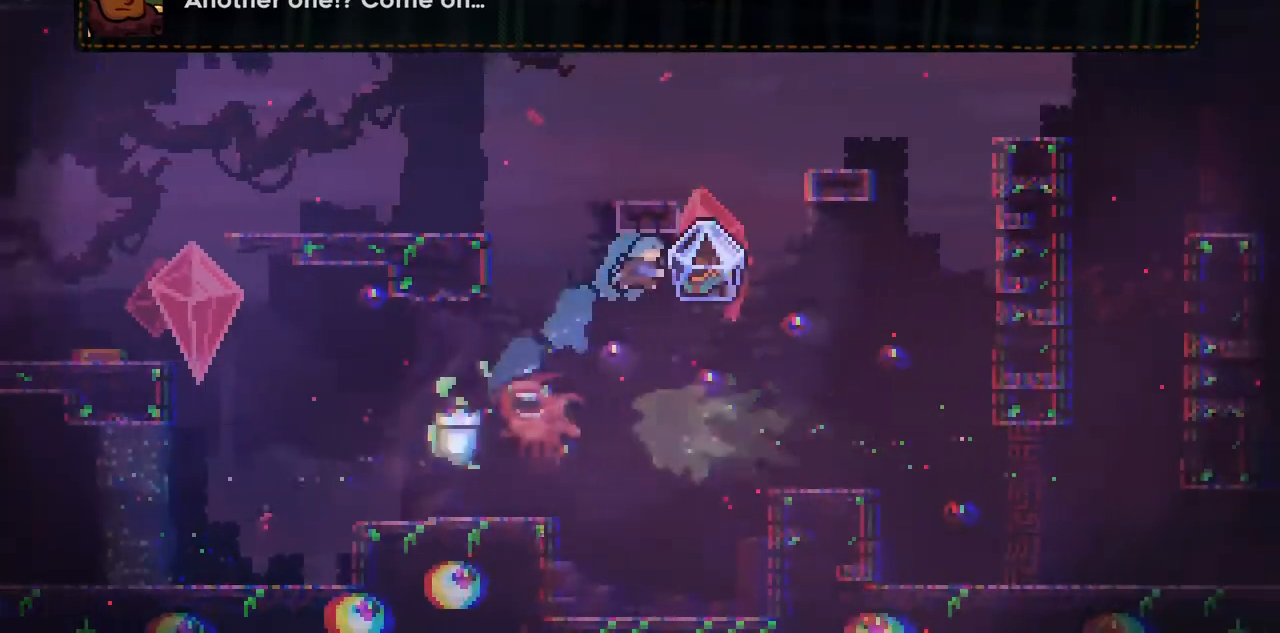
{"keys": ["right"], "events": [[284, "c", "up"]]}
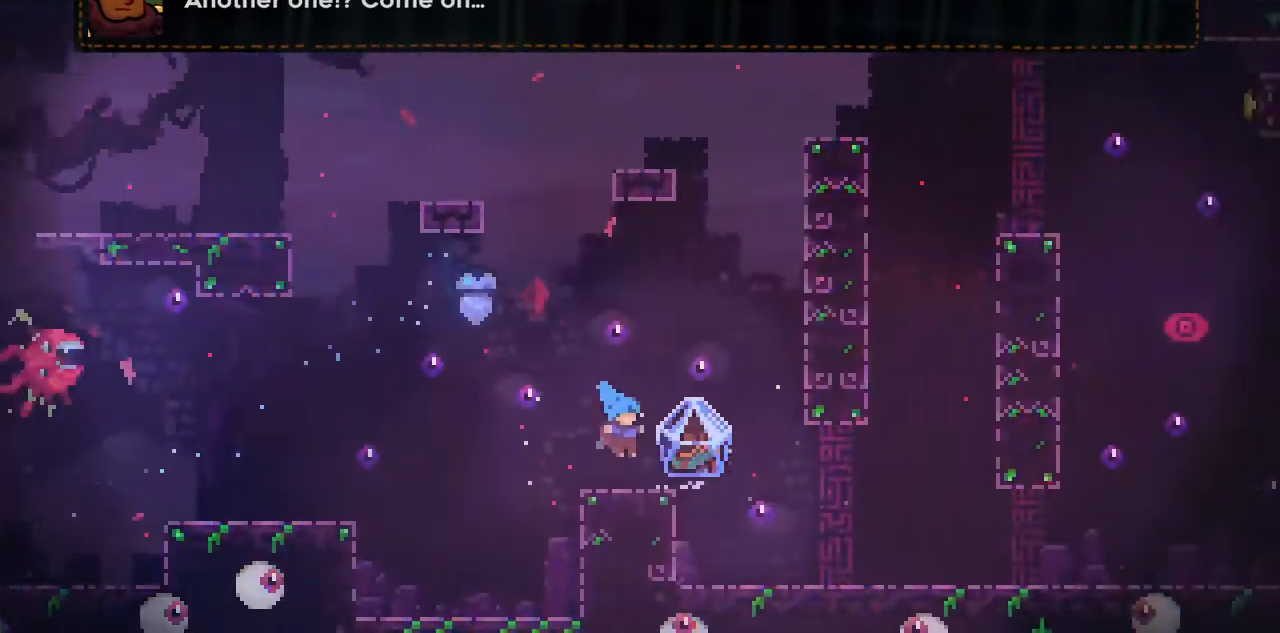
{"keys": ["right"], "events": []}
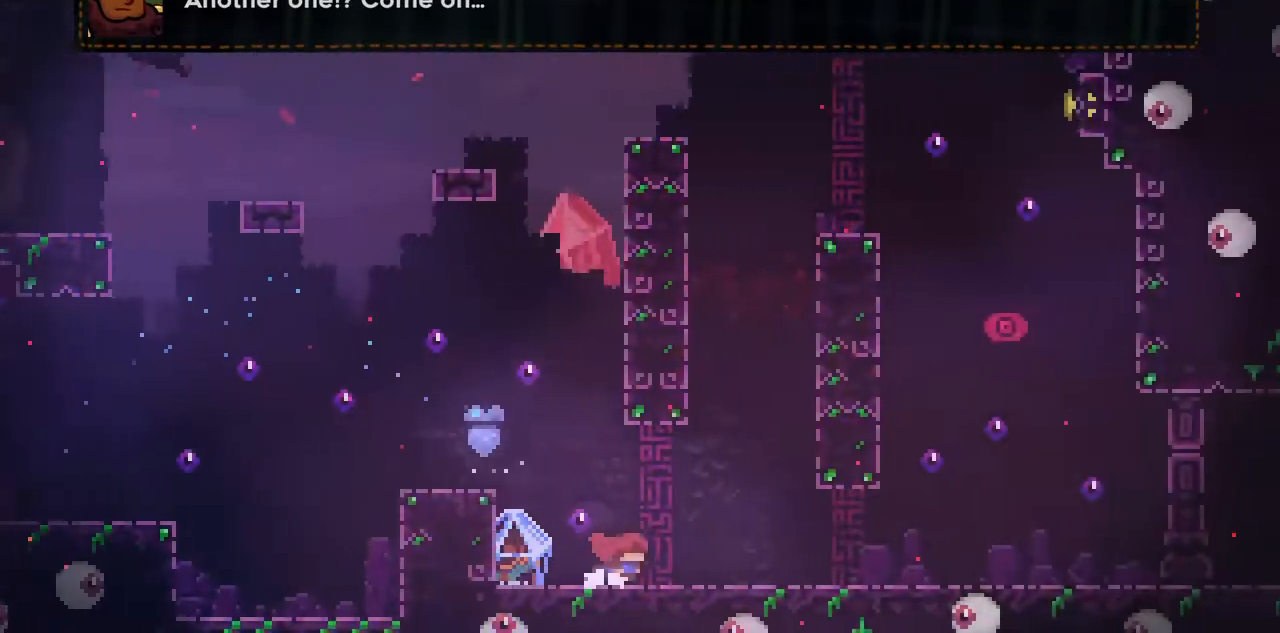
{"keys": ["left", "space"], "events": [[150, "space", "down"], [417, "space", "up"], [484, "left", "down"], [484, "right", "up"], [484, "space", "down"]]}
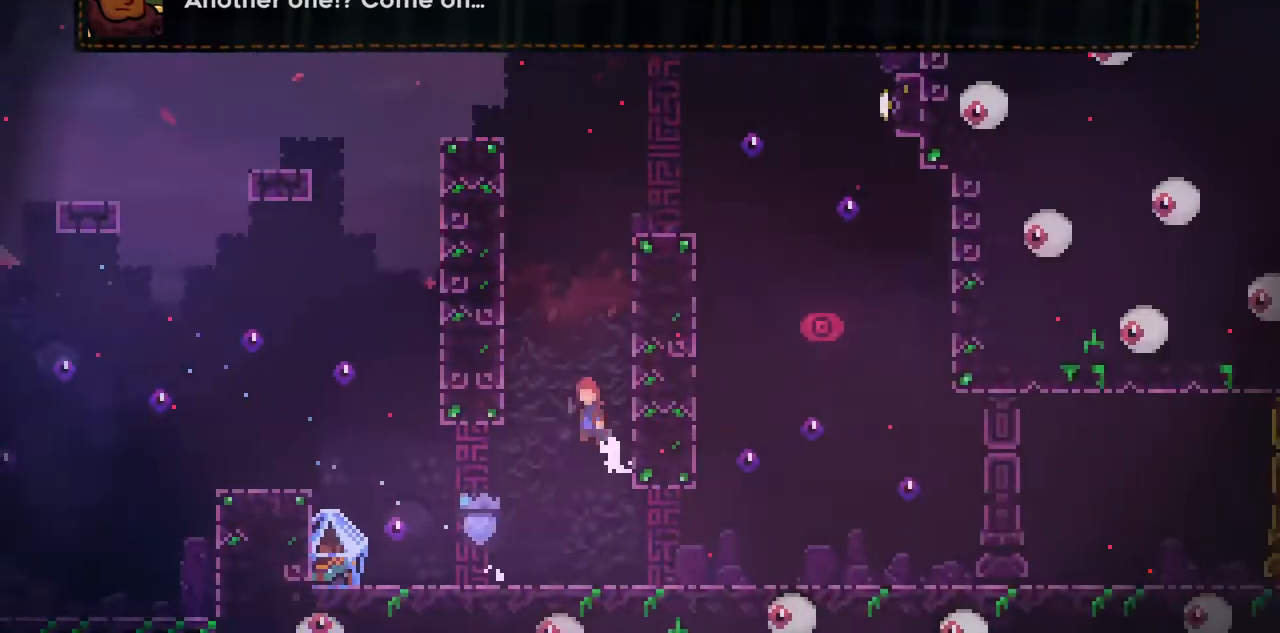
{"keys": ["left"], "events": [[217, "right", "down"], [217, "space", "up"], [250, "left", "up"], [250, "space", "down"], [450, "left", "down"], [450, "right", "up"], [450, "space", "up"]]}
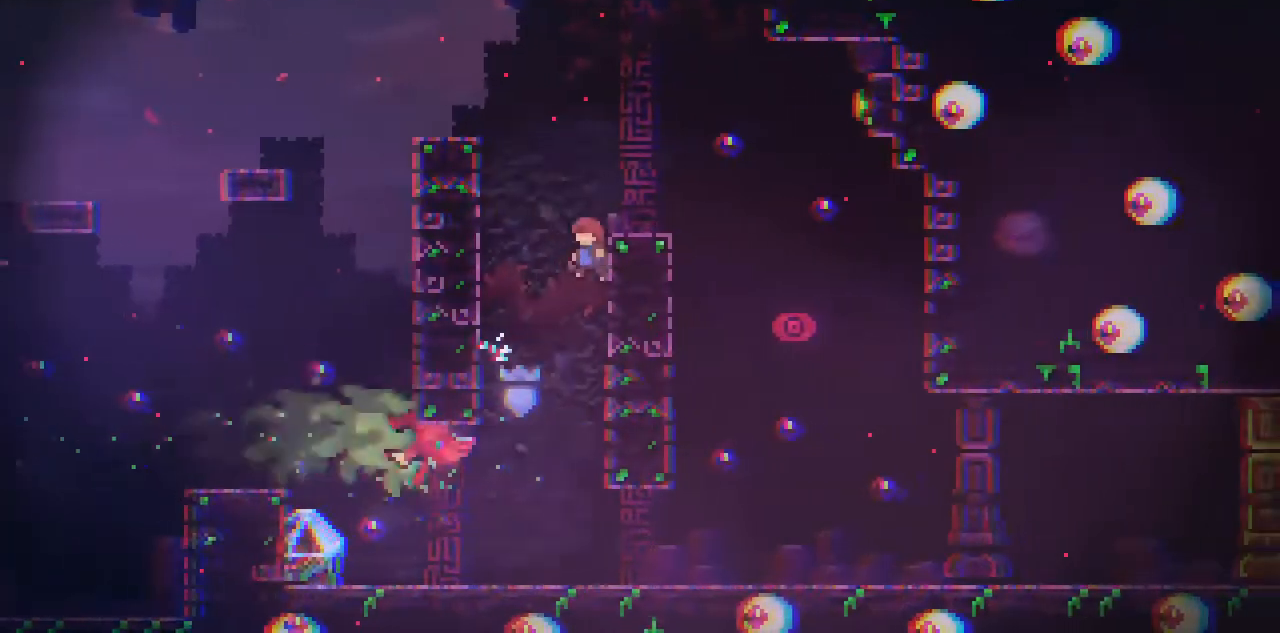
{"keys": ["right"], "events": [[50, "space", "down"], [184, "right", "down"], [217, "left", "up"], [284, "space", "up"]]}
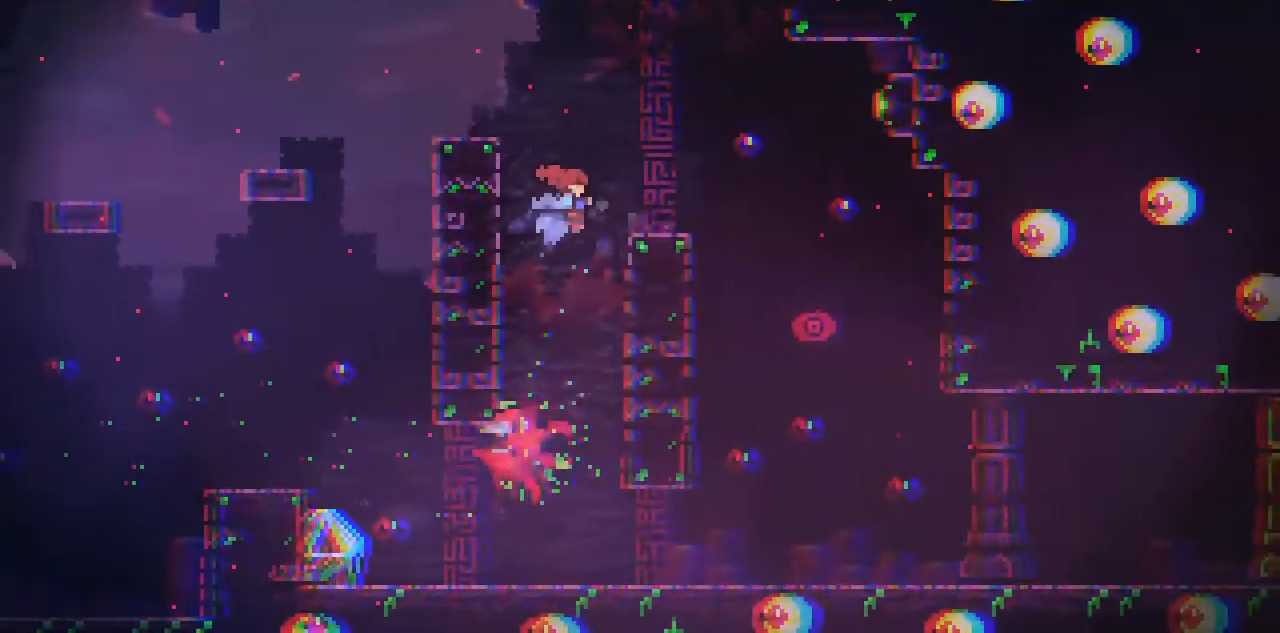
{"keys": ["right"], "events": [[83, "space", "down"], [417, "space", "up"]]}
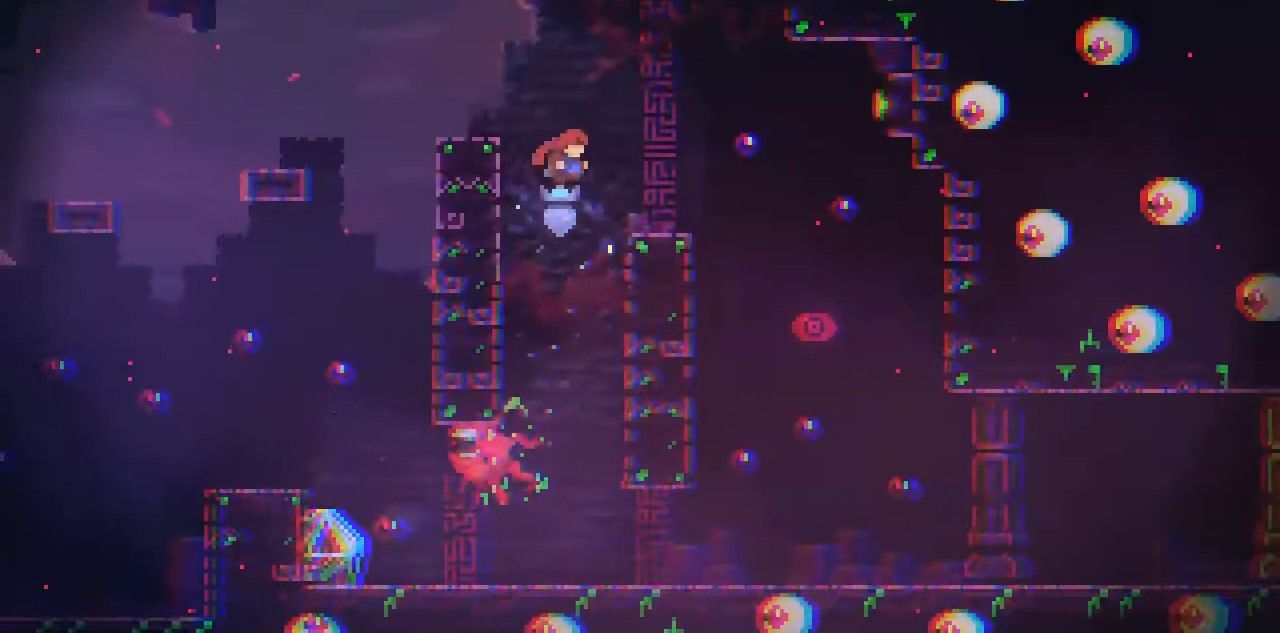
{"keys": ["space"], "events": [[284, "space", "down"], [384, "right", "up"]]}
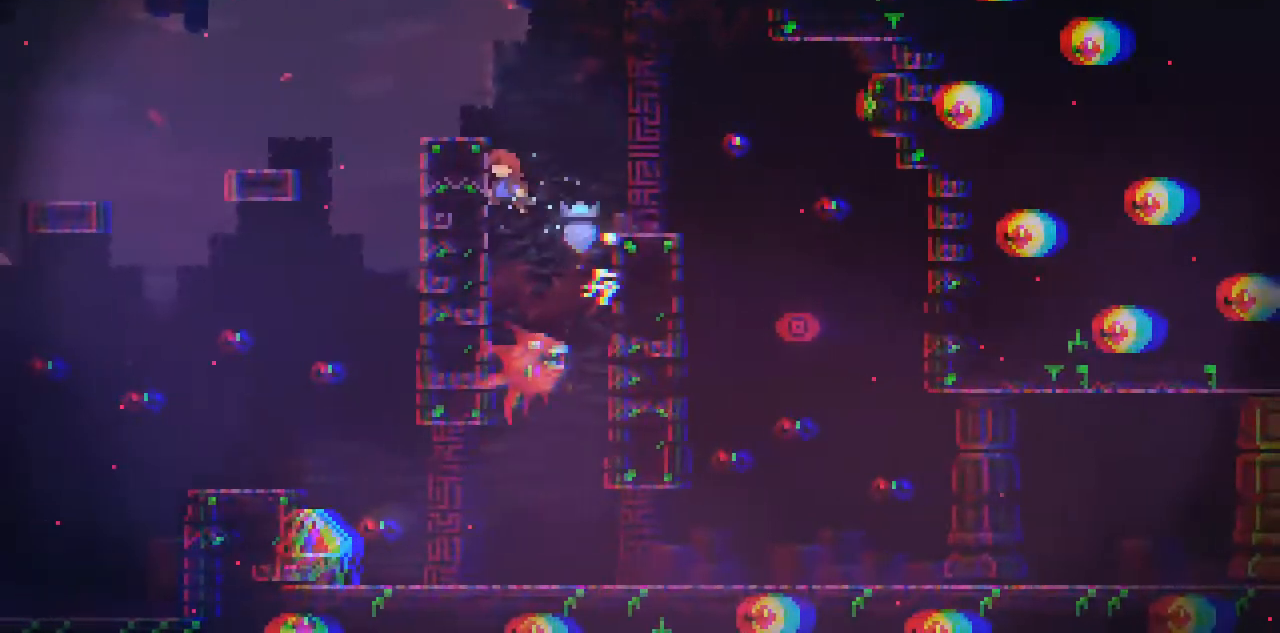
{"keys": [], "events": [[116, "space", "up"], [183, "right", "down"], [350, "right", "up"]]}
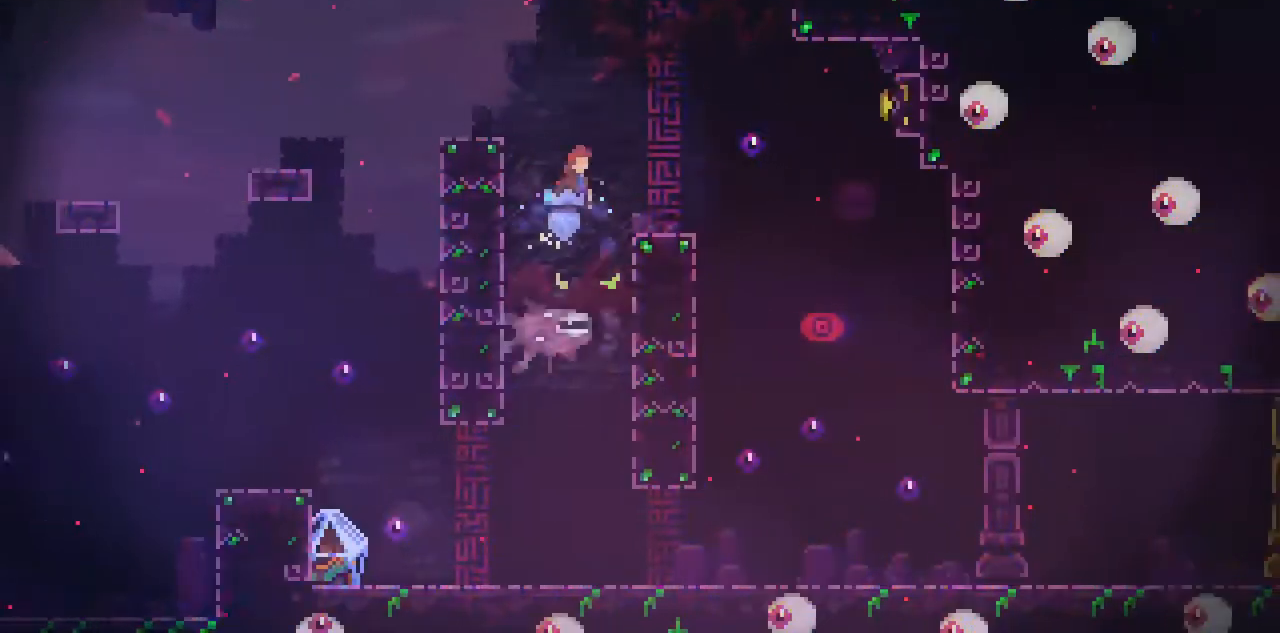
{"keys": ["right", "space"], "events": [[17, "right", "down"], [250, "right", "up"], [317, "right", "down"], [384, "space", "down"]]}
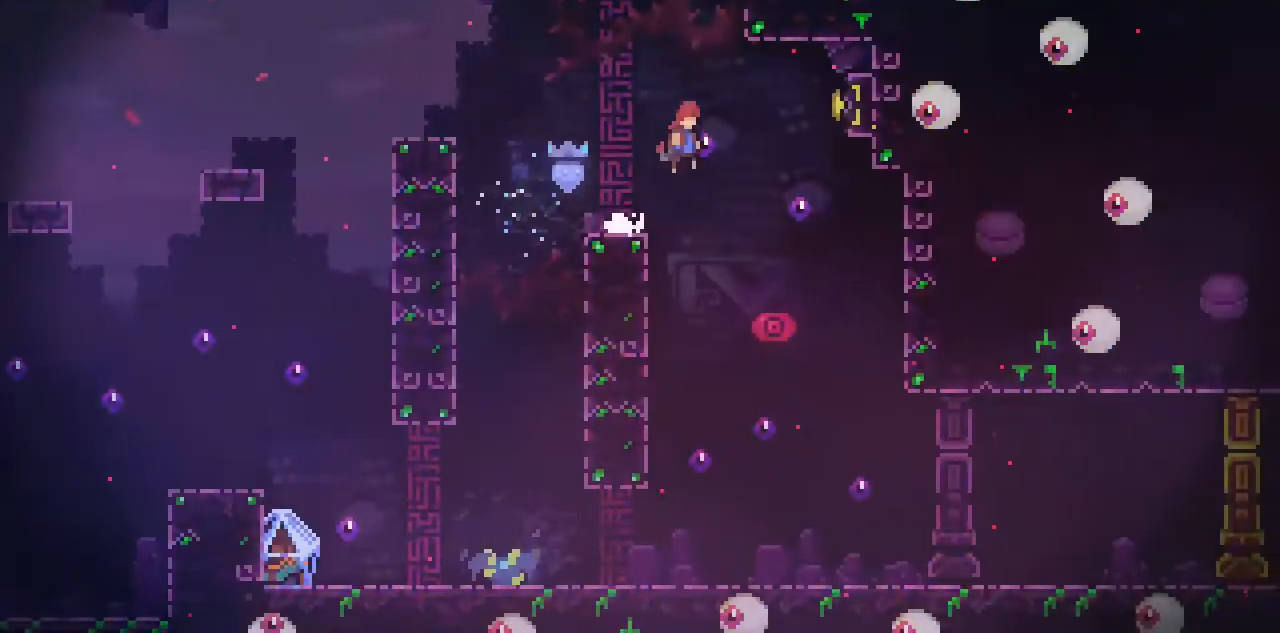
{"keys": ["left"], "events": [[16, "space", "up"], [116, "x", "down"], [250, "x", "up"], [350, "left", "down"], [350, "right", "up"]]}
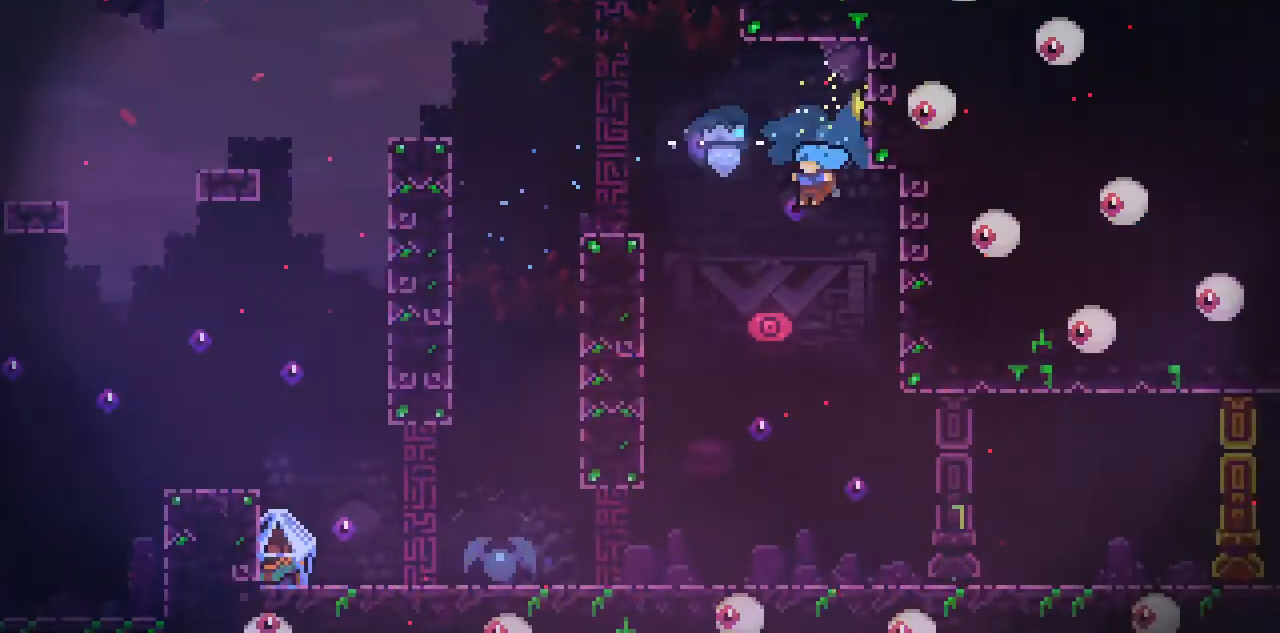
{"keys": ["c", "left", "space"], "events": [[417, "c", "down"], [417, "space", "down"]]}
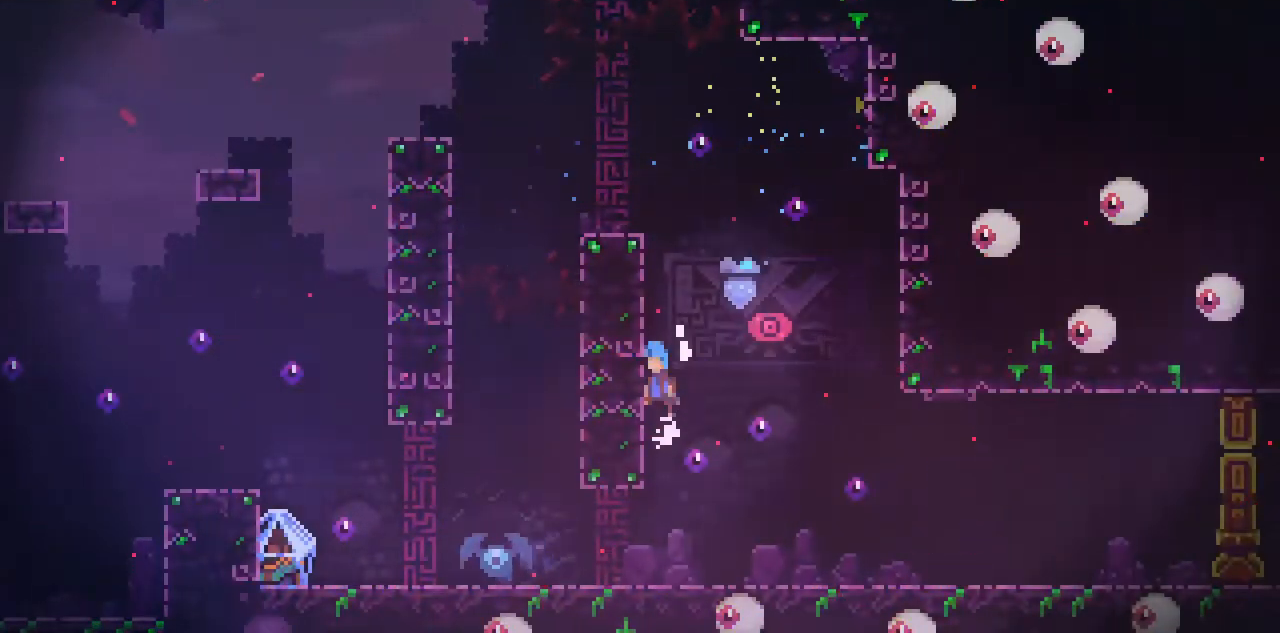
{"keys": ["c", "left", "space"], "events": [[167, "space", "up"], [267, "space", "down"], [400, "space", "up"], [434, "space", "down"]]}
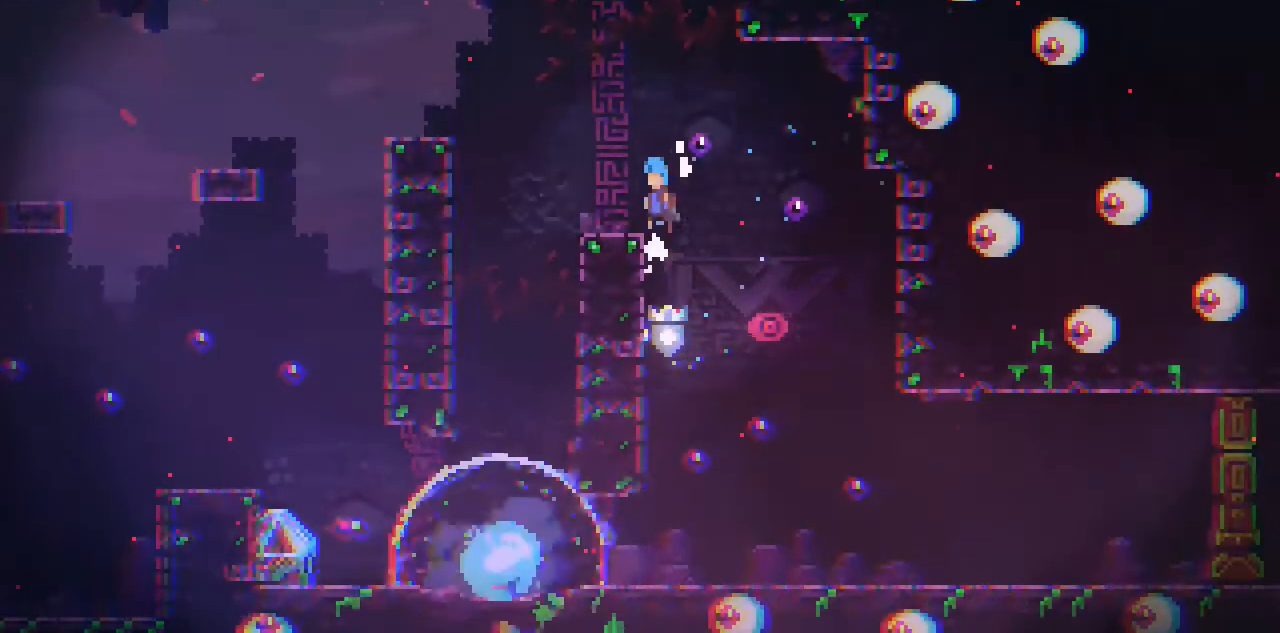
{"keys": ["left"], "events": [[66, "left", "up"], [66, "space", "up"], [133, "c", "up"], [367, "left", "down"]]}
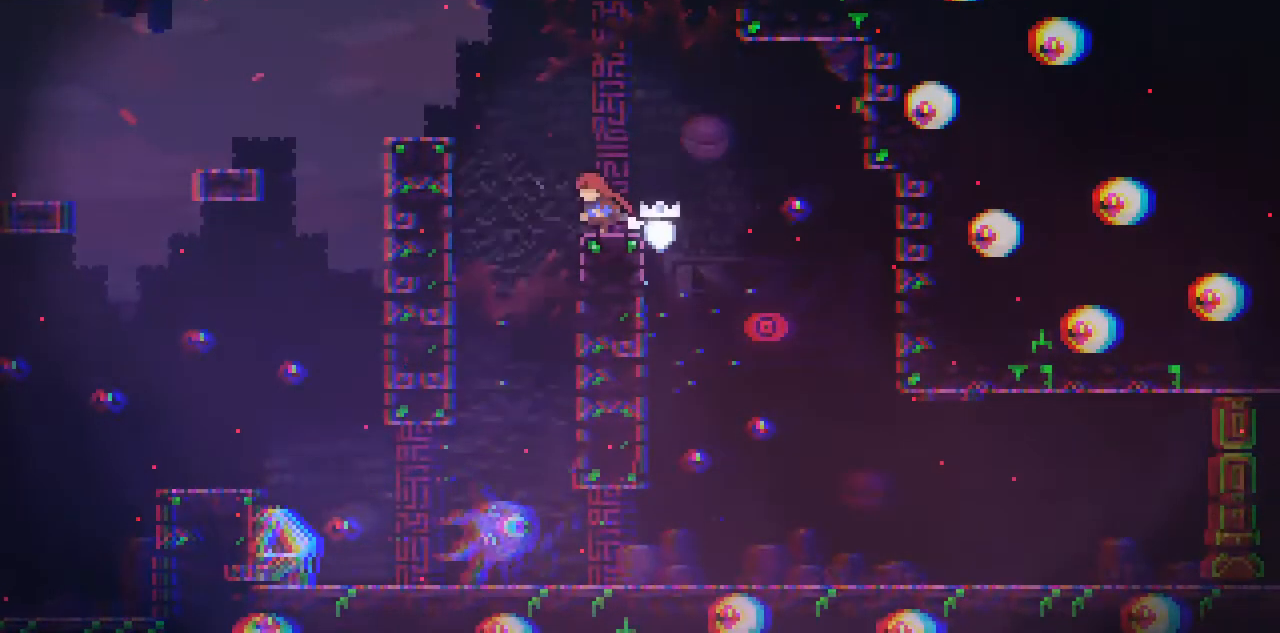
{"keys": [], "events": [[33, "left", "up"]]}
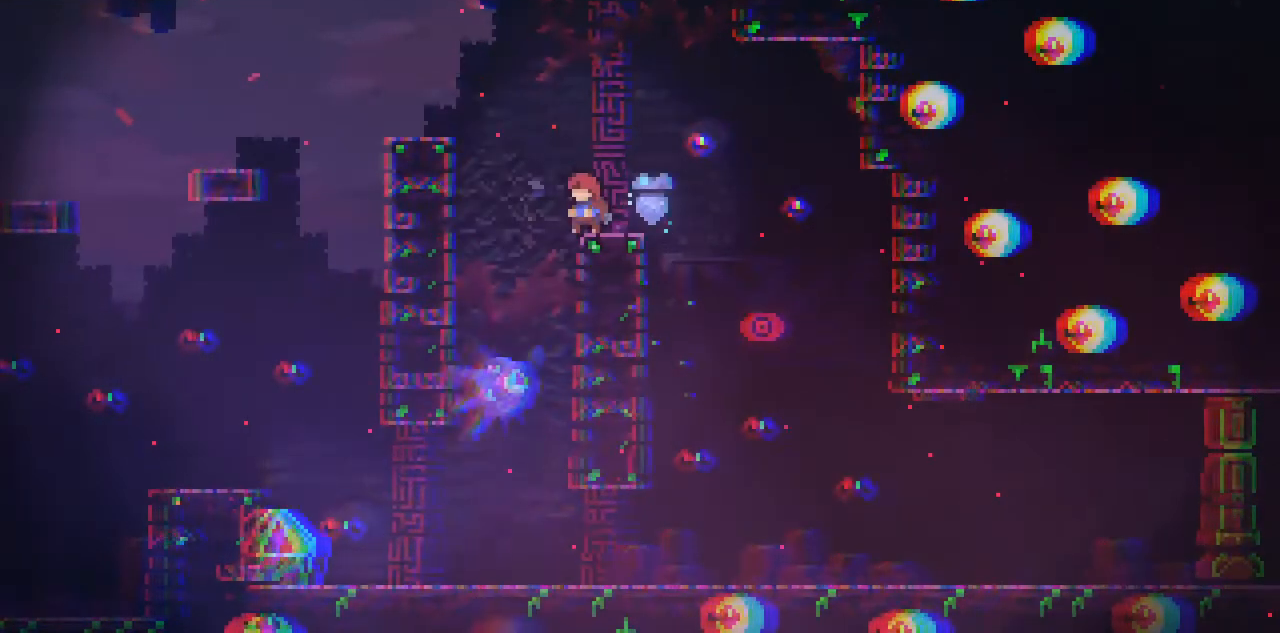
{"keys": [], "events": [[66, "left", "down"], [66, "space", "down"], [200, "space", "up"], [266, "left", "up"]]}
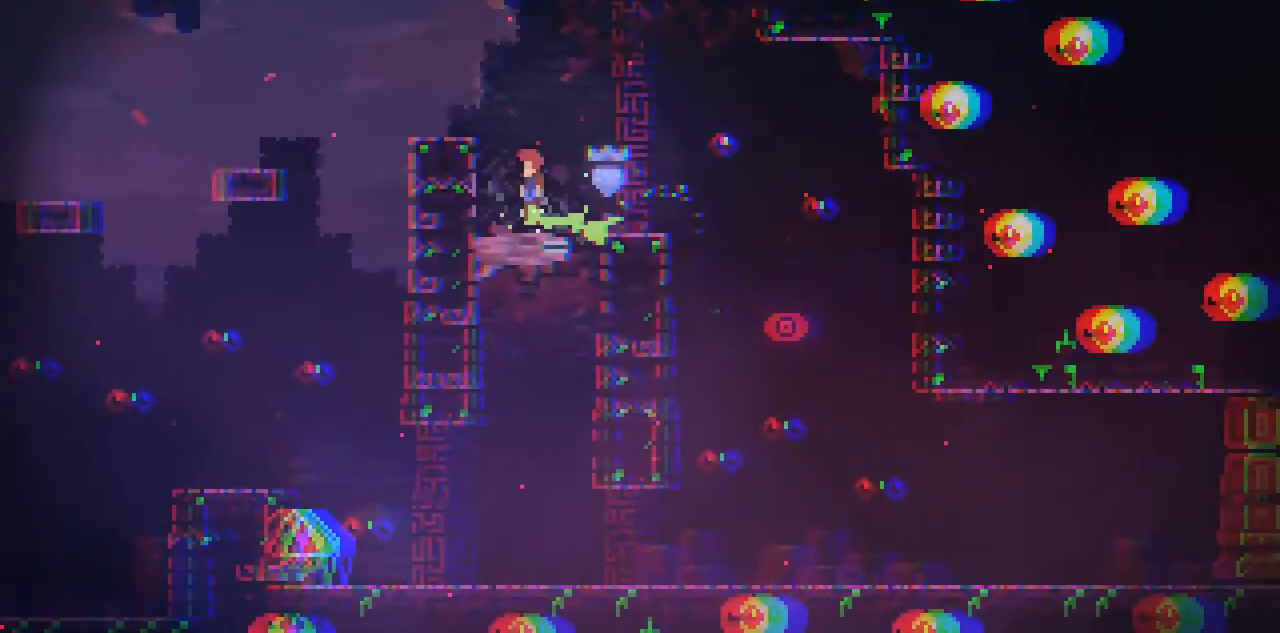
{"keys": ["left"], "events": [[67, "left", "down"], [267, "c", "down"], [300, "space", "down"], [467, "c", "up"], [467, "space", "up"]]}
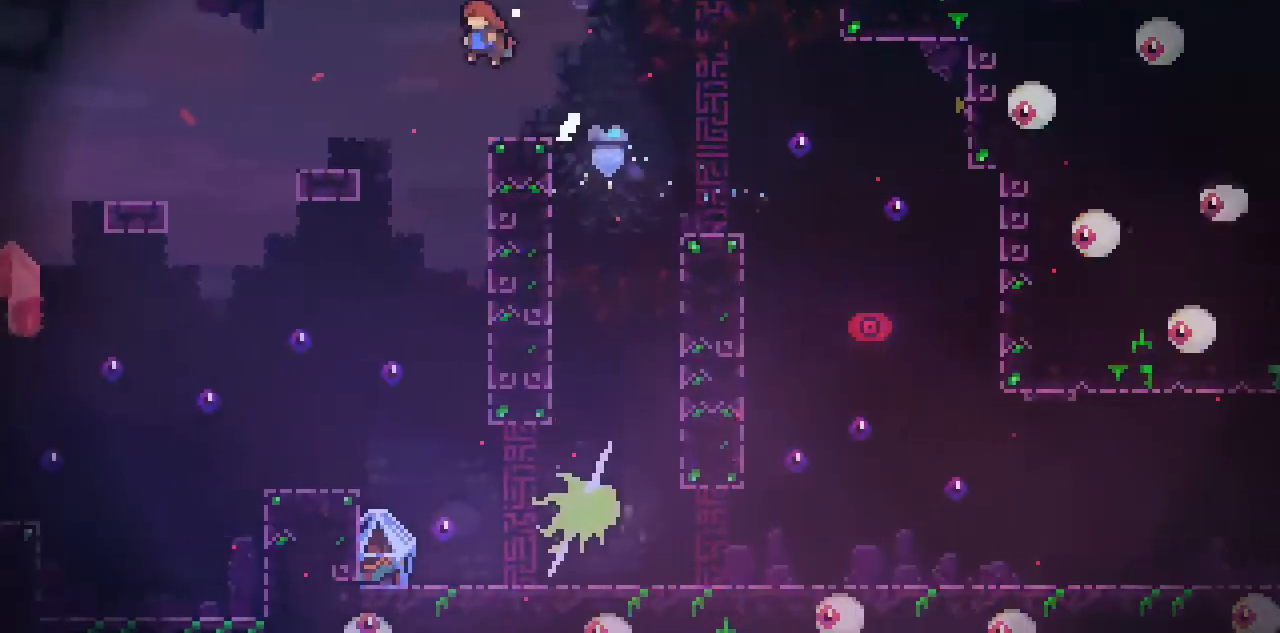
{"keys": [], "events": [[66, "left", "up"], [300, "left", "down"], [367, "left", "up"]]}
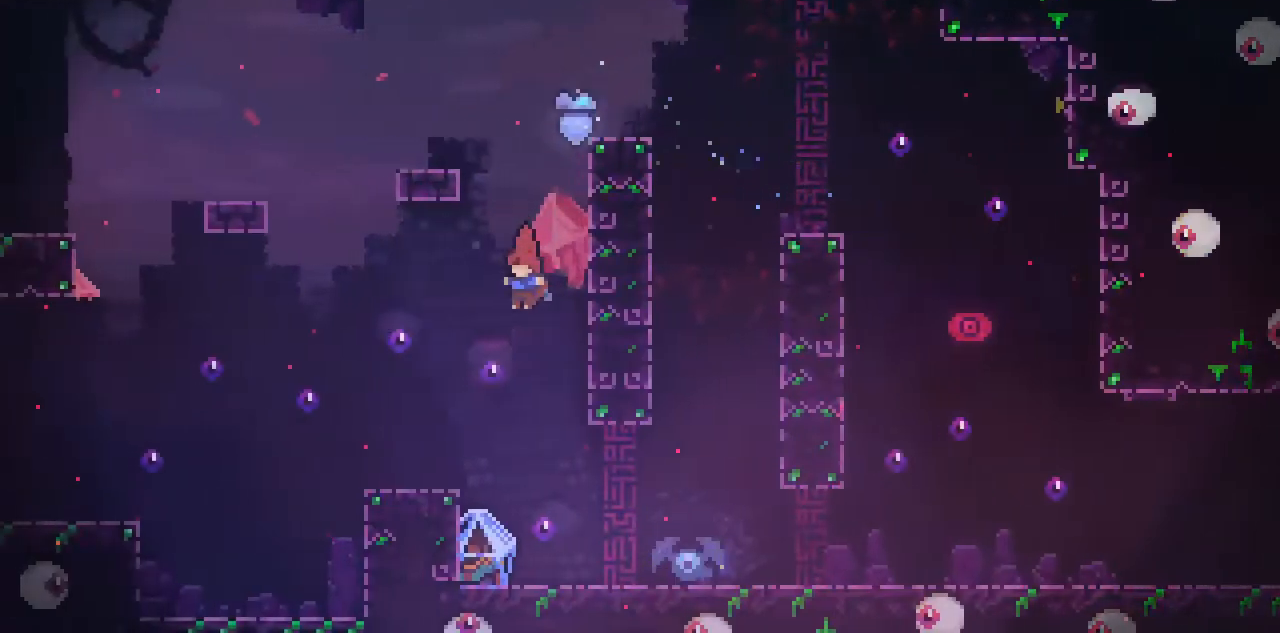
{"keys": ["c"], "events": [[67, "left", "down"], [200, "left", "up"], [434, "c", "down"]]}
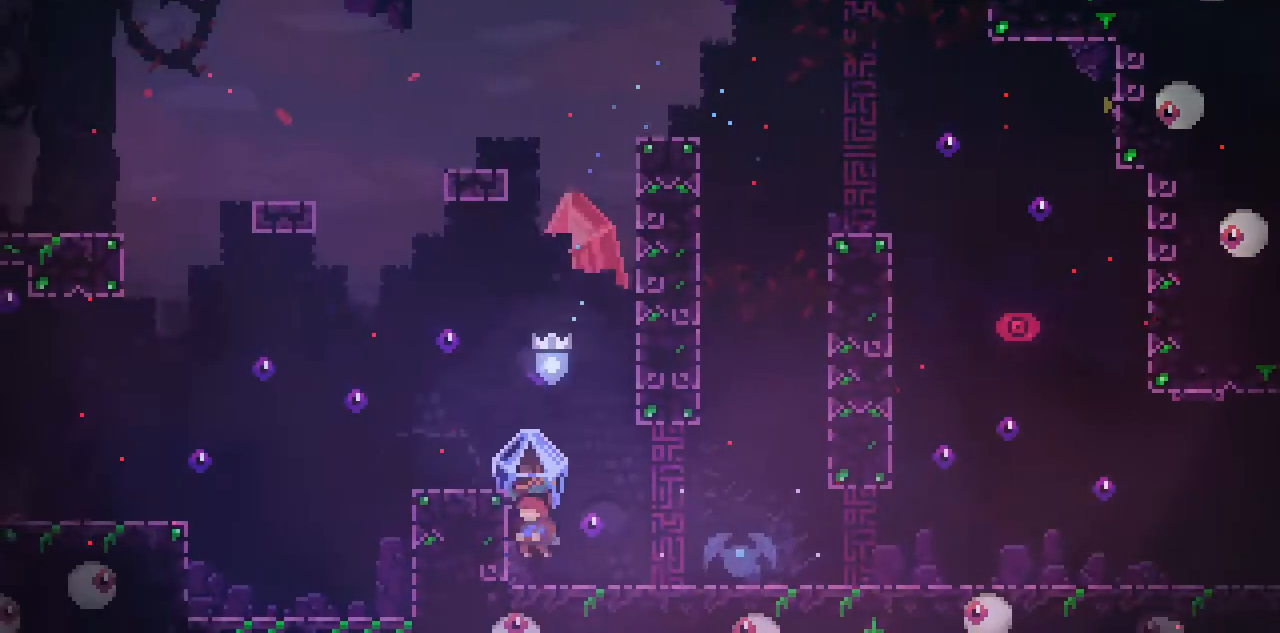
{"keys": [], "events": [[33, "right", "down"], [300, "right", "up"], [400, "c", "up"]]}
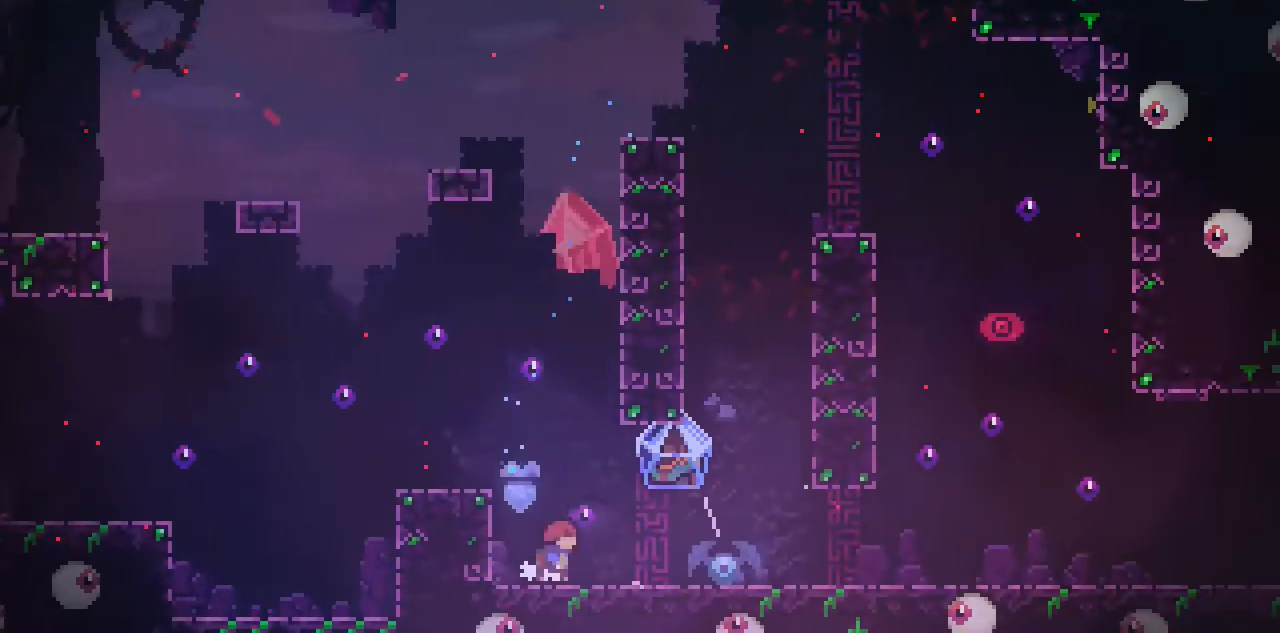
{"keys": ["left"], "events": [[33, "left", "down"], [100, "space", "down"], [334, "left", "up"], [434, "space", "up"], [467, "left", "down"]]}
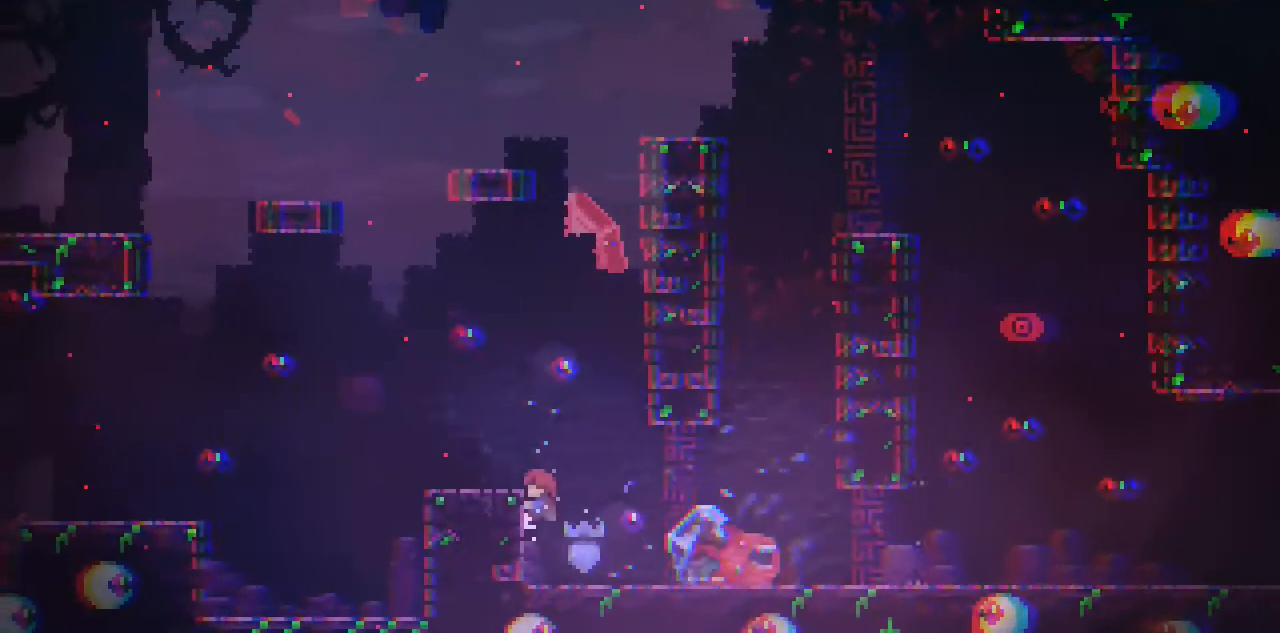
{"keys": ["left"], "events": [[100, "left", "up"], [266, "space", "down"], [400, "left", "down"], [500, "space", "up"]]}
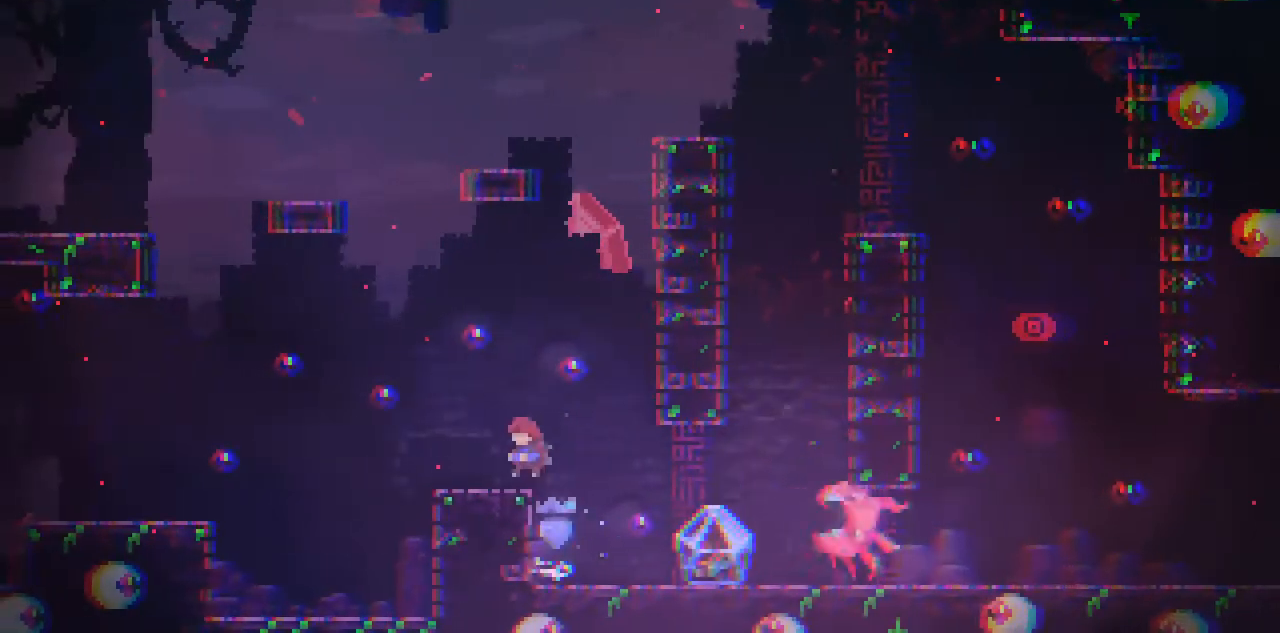
{"keys": ["right", "up"], "events": [[67, "left", "up"], [234, "space", "down"], [300, "right", "down"], [467, "up", "down"], [501, "space", "up"]]}
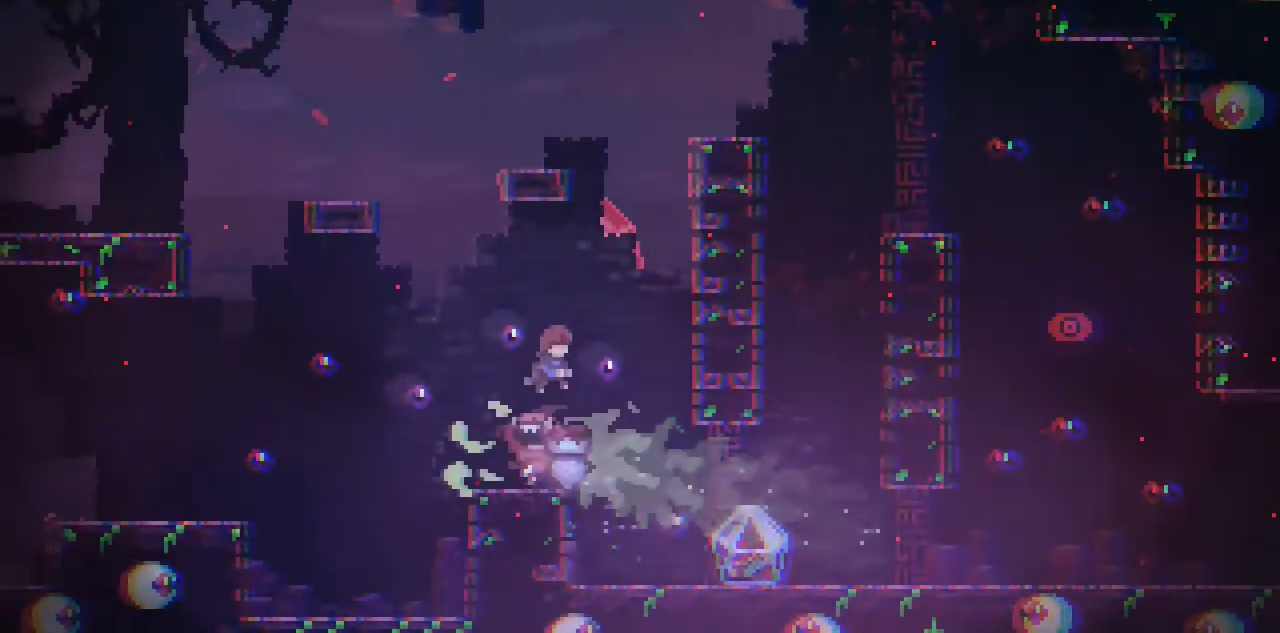
{"keys": ["right"], "events": [[33, "up", "up"], [433, "right", "up"], [467, "right", "down"]]}
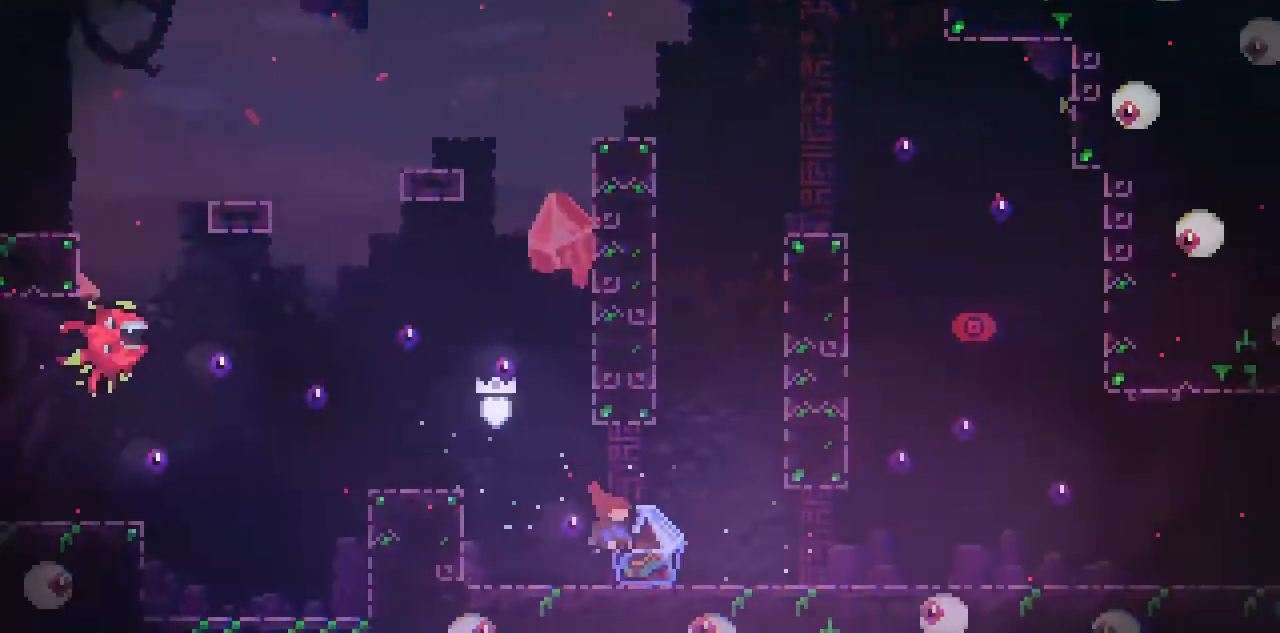
{"keys": ["c", "right"], "events": [[33, "c", "down"]]}